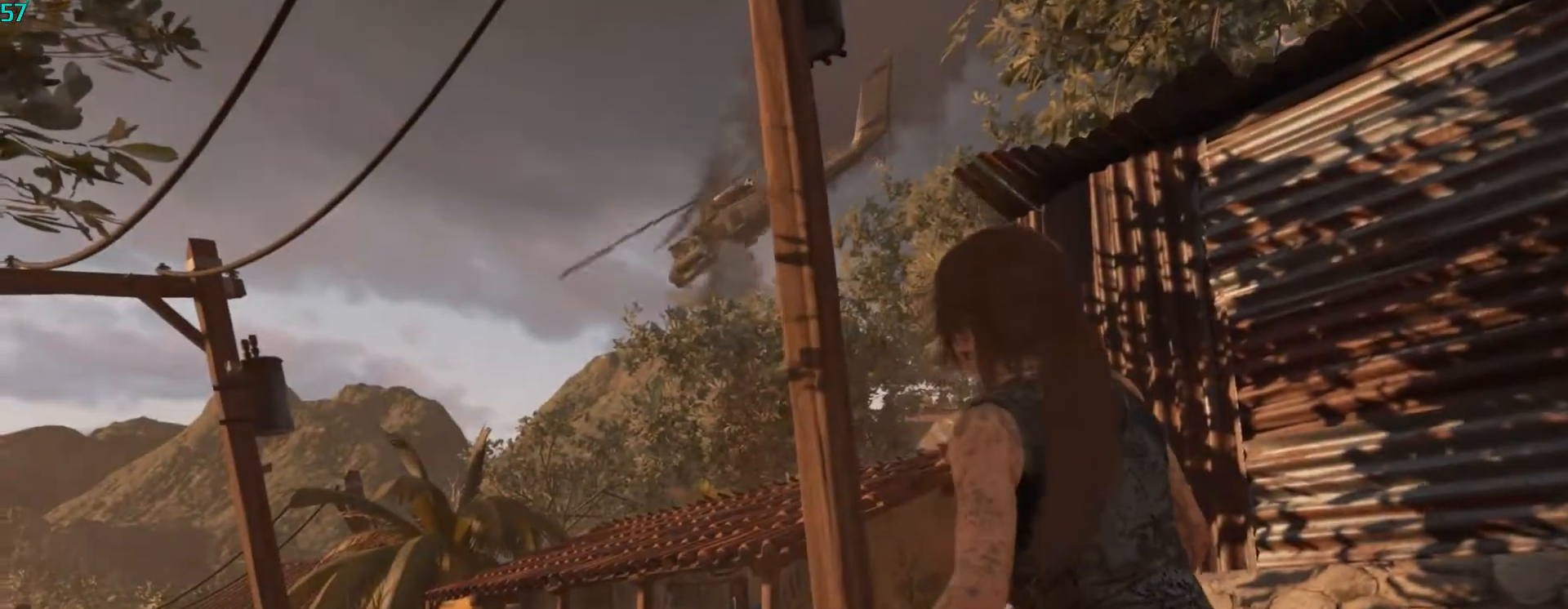
Gameplay with keyboard and mouse; each line is a JSON object with the keys and mouse buttons held at the frame after it. "events" lists presses ("down") and releases ("up") of "1", "2", "3", "4", "5", "a", "alt", "c", "ctrl", "d", "e", "f", "q", "r", "s", "shift", "space", "tab", "v", "w", "x", "z", "mouse_left", "mouse_middle", "mouse_right", "mouse_wheel_up" and "mouse_wheel_down" between this image and that frame as [ms after this image, input, new state], when the widget could be followed in between. "mouse_left", "mouse_middle", "mouse_right", "mouse_wheel_up", "mouse_wheel_down" = the "left", "middle", "right", "wheel_up", "wheel_down" buttons of the "mouse" list. No other keys are recorded. Mouse movement is not recorded.
{"keys": ["c", "space", "w"], "mouse": [], "events": [[33, "c", "down"], [67, "space", "down"], [133, "c", "up"], [233, "space", "up"], [267, "c", "down"], [267, "space", "down"], [367, "c", "up"], [400, "space", "up"], [500, "c", "down"], [500, "space", "down"]]}
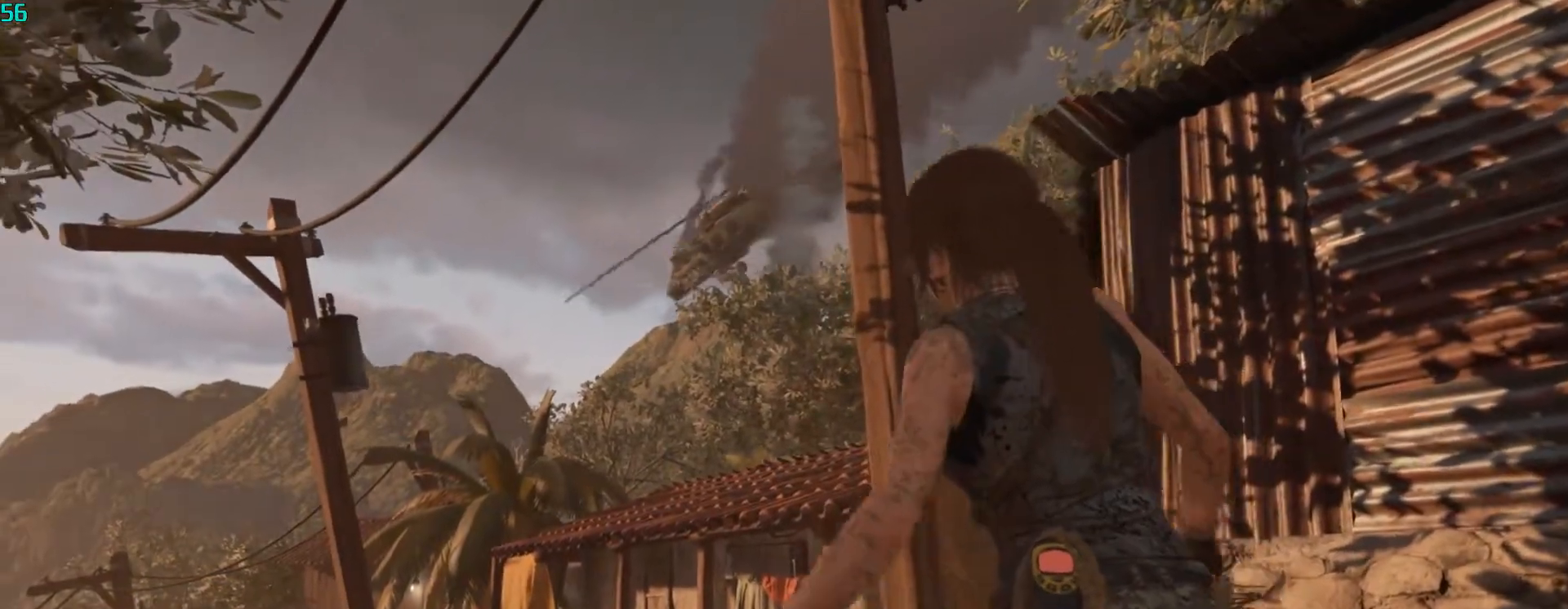
{"keys": ["space", "w"], "mouse": [], "events": [[100, "c", "up"], [133, "space", "up"], [200, "c", "down"], [200, "space", "down"], [267, "c", "up"], [367, "c", "down"], [367, "space", "up"], [433, "space", "down"], [467, "c", "up"]]}
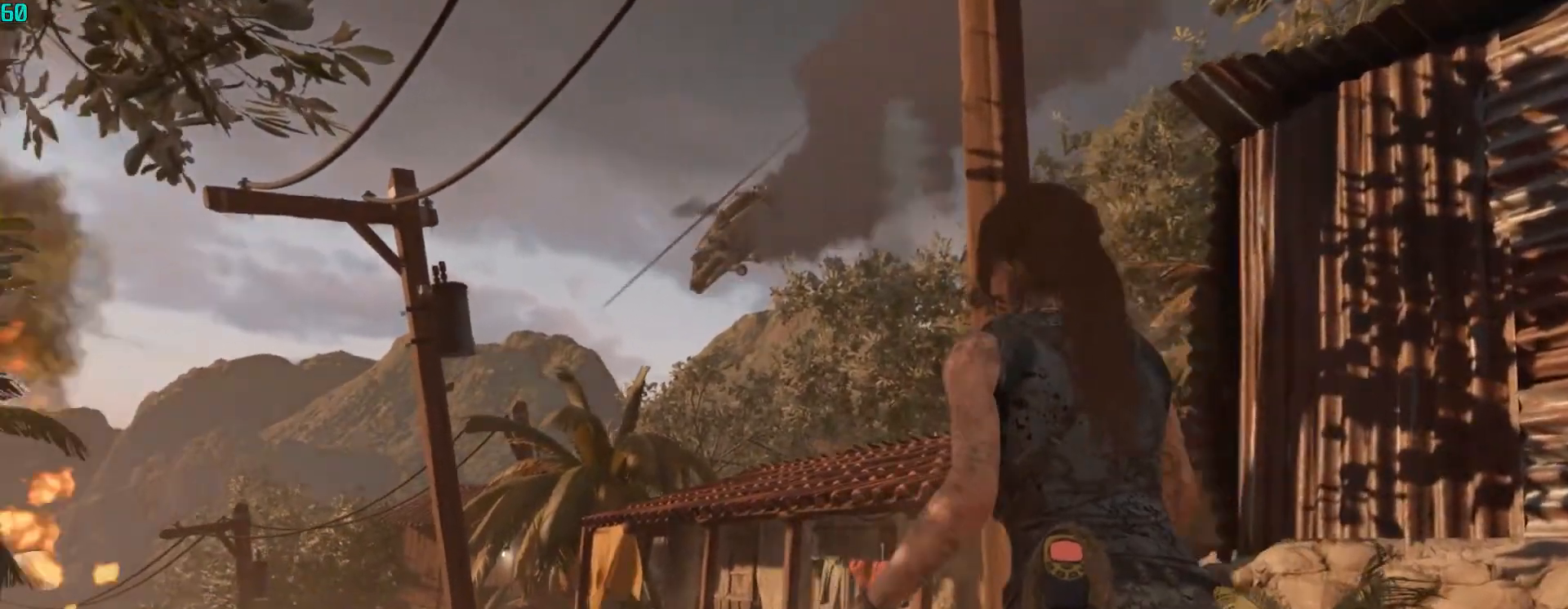
{"keys": ["c", "w"], "mouse": [], "events": [[67, "c", "down"], [67, "space", "up"], [100, "space", "down"], [167, "c", "up"], [233, "space", "up"], [300, "c", "down"], [333, "space", "down"], [400, "c", "up"], [500, "c", "down"], [500, "space", "up"]]}
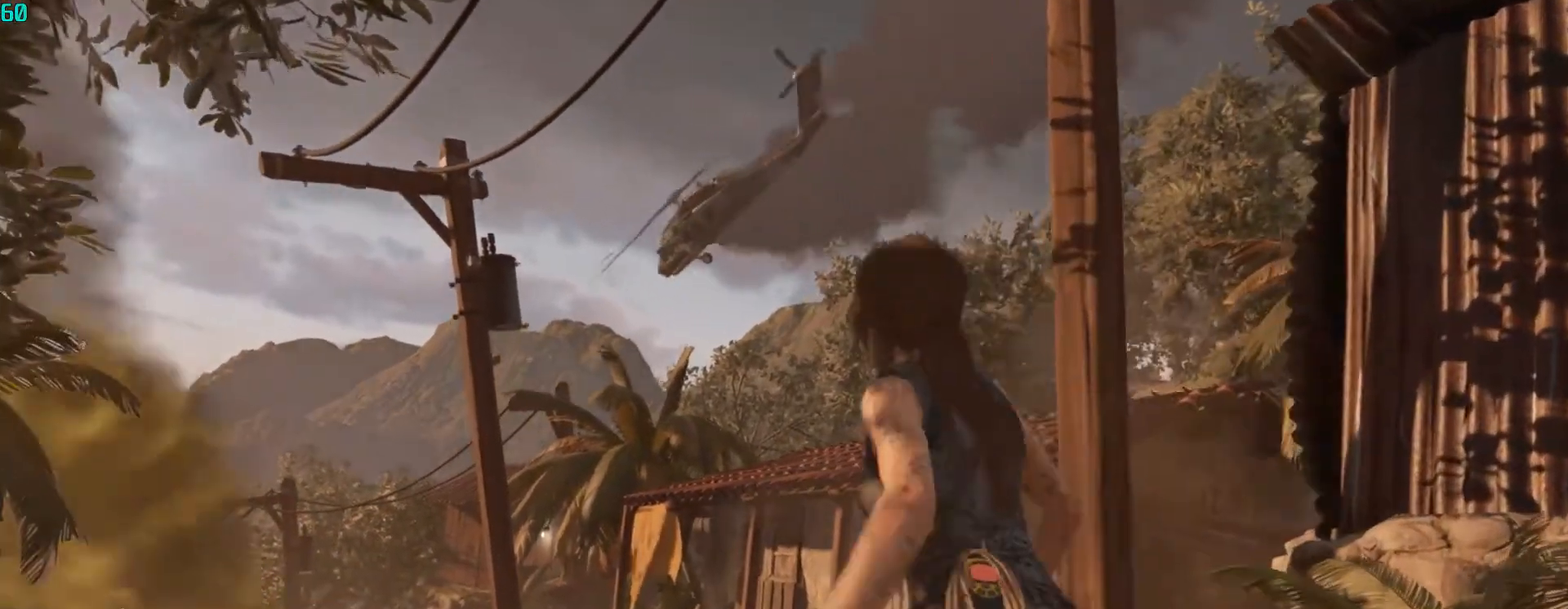
{"keys": ["space", "w"], "mouse": [], "events": [[67, "c", "up"], [67, "space", "down"], [167, "c", "down"], [200, "space", "up"], [267, "c", "up"], [267, "space", "down"], [300, "c", "down"], [400, "space", "up"], [467, "c", "up"], [467, "space", "down"]]}
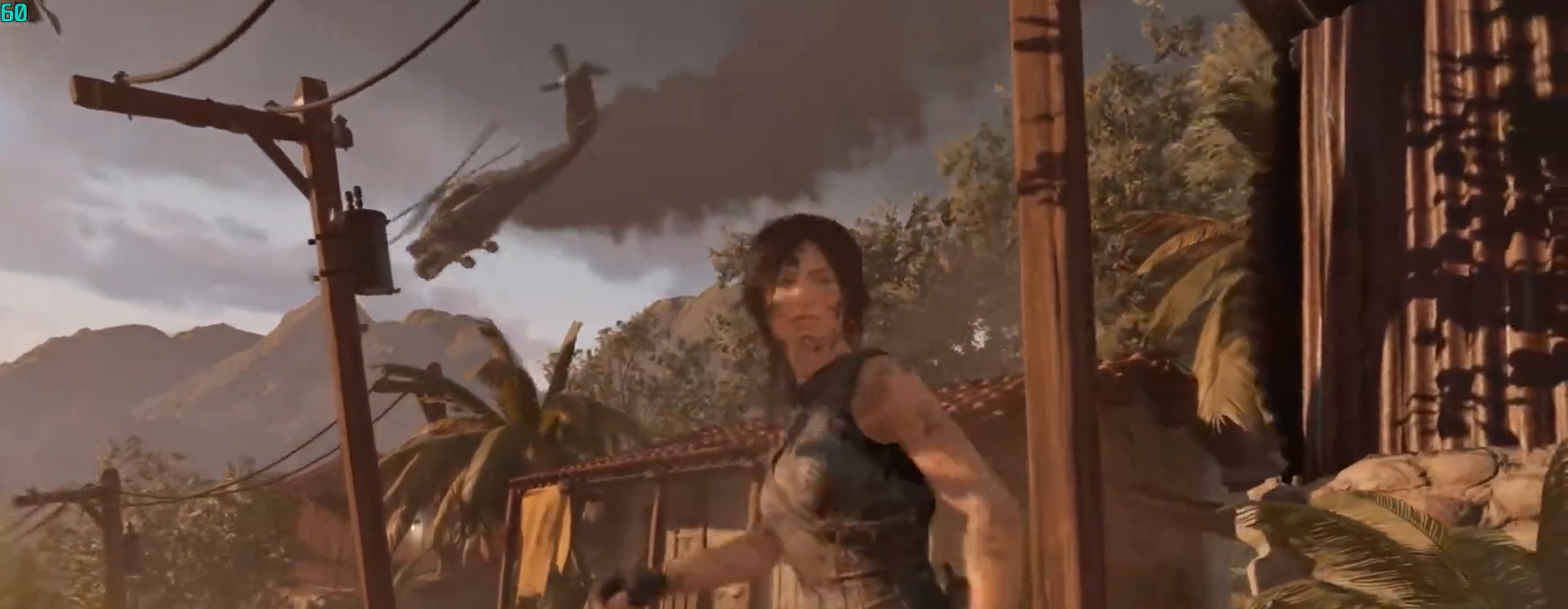
{"keys": ["a", "c", "space", "w"], "mouse": [], "events": [[33, "c", "down"], [100, "space", "up"], [133, "a", "down"], [133, "c", "up"], [233, "c", "down"], [267, "space", "down"], [333, "c", "up"], [467, "c", "down"], [467, "space", "up"], [500, "space", "down"]]}
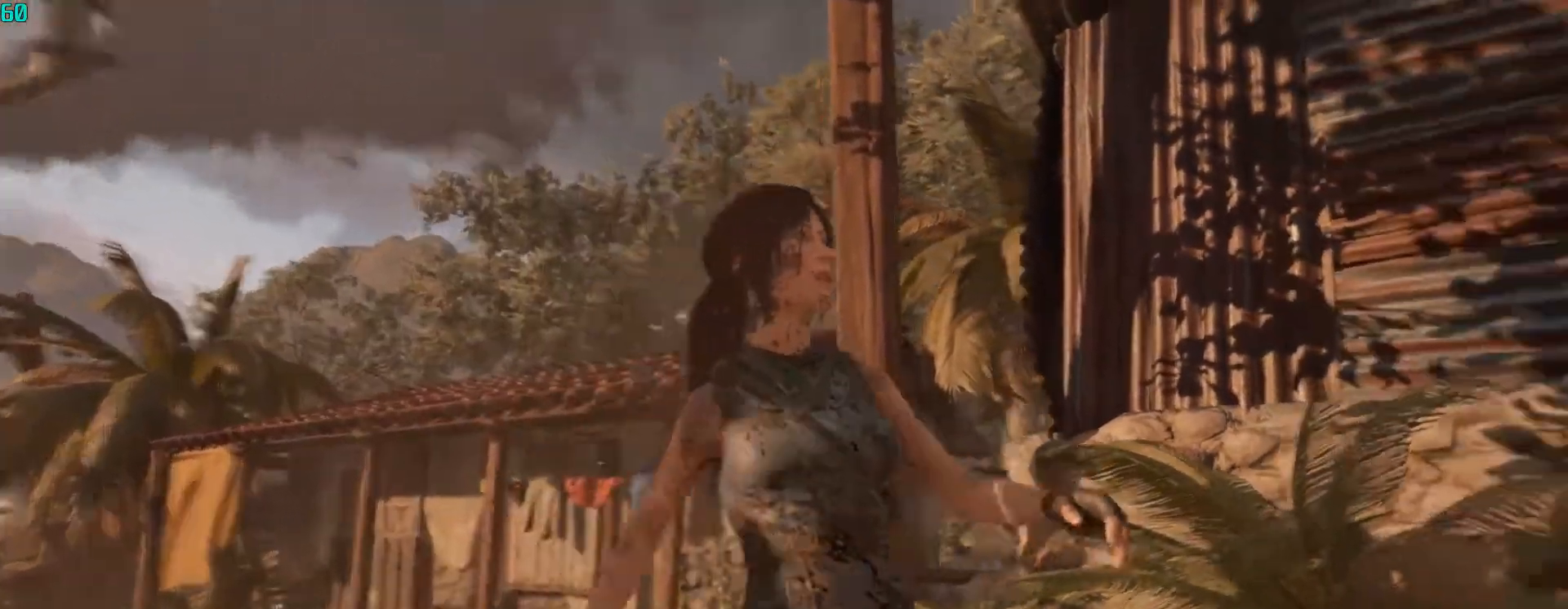
{"keys": ["a", "space", "w"], "mouse": [], "events": [[67, "c", "up"], [167, "c", "down"], [167, "space", "up"], [200, "space", "down"], [233, "c", "up"], [333, "c", "down"], [333, "space", "up"], [400, "space", "down"], [433, "c", "up"]]}
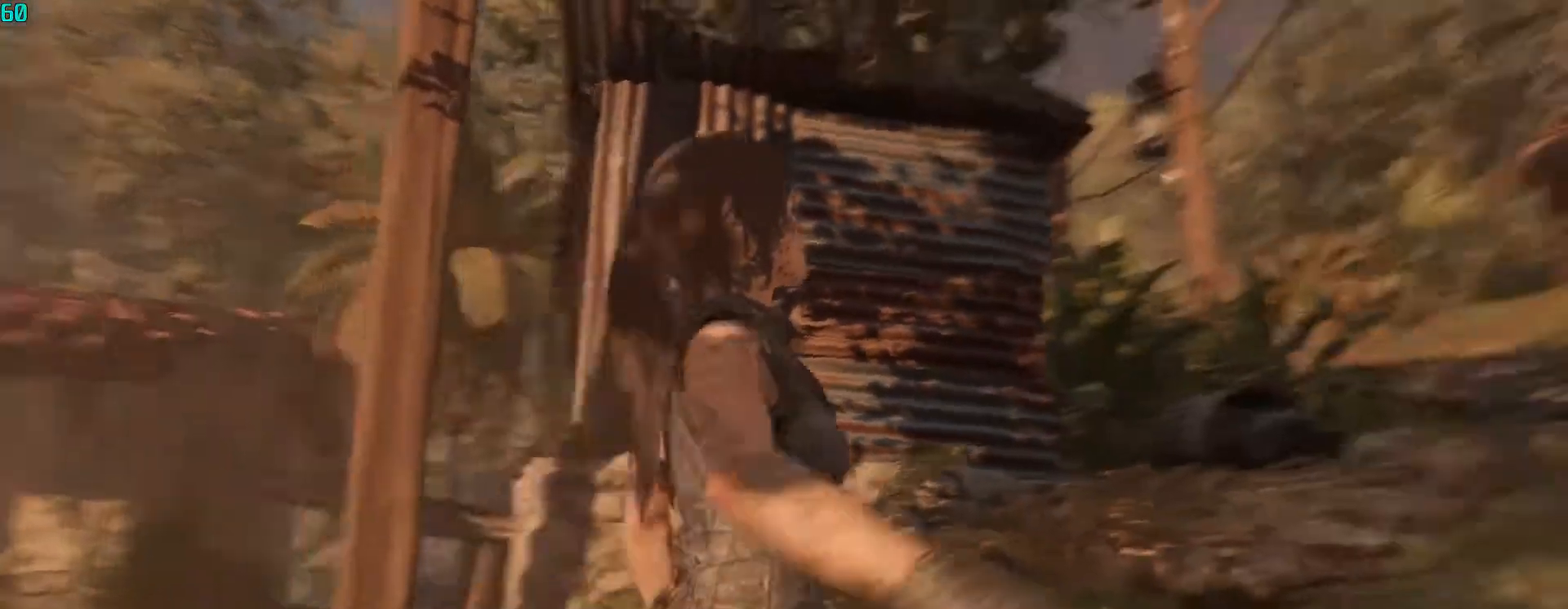
{"keys": ["a", "space", "w"], "mouse": [], "events": [[33, "c", "down"], [33, "space", "up"], [67, "space", "down"], [133, "c", "up"], [233, "c", "down"], [233, "space", "up"], [267, "c", "up"], [267, "space", "down"], [367, "c", "down"], [400, "space", "up"], [467, "space", "down"], [500, "c", "up"]]}
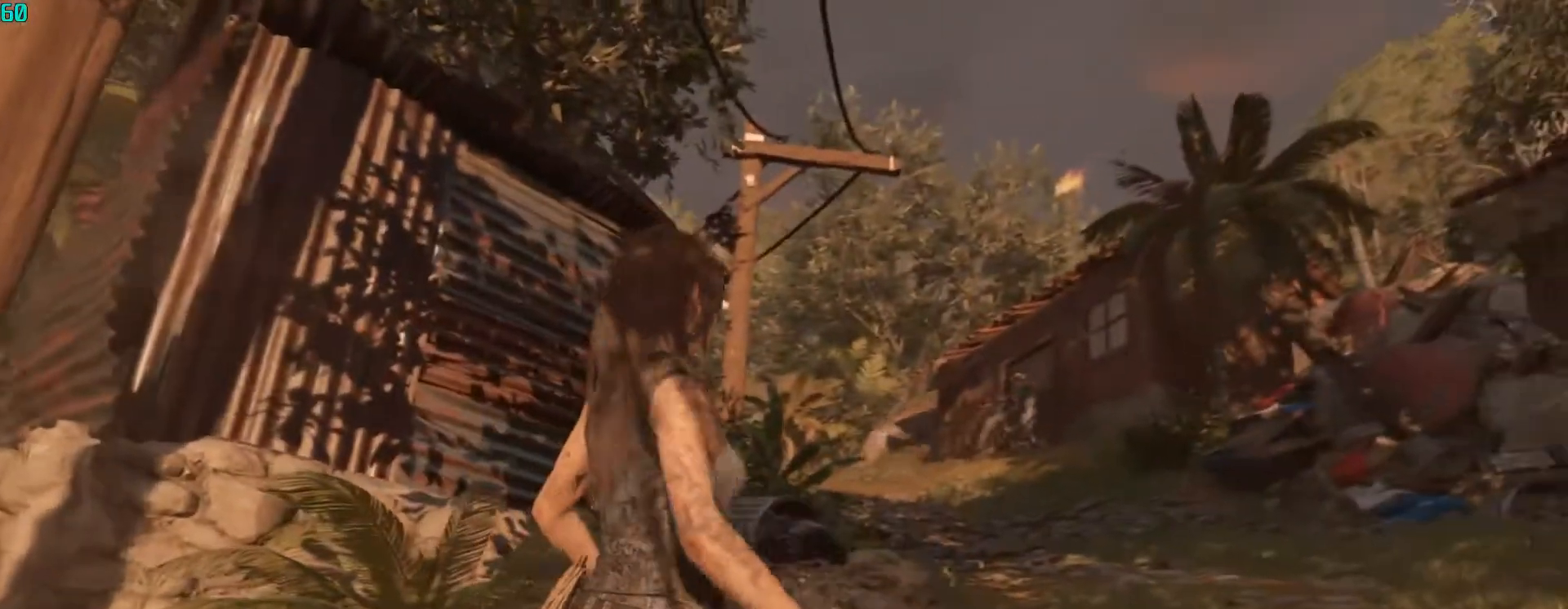
{"keys": ["a", "c", "space", "w"], "mouse": [], "events": [[100, "c", "down"], [133, "space", "up"], [200, "c", "up"], [200, "space", "down"], [333, "c", "down"], [333, "space", "up"], [433, "c", "up"], [433, "space", "down"], [500, "c", "down"]]}
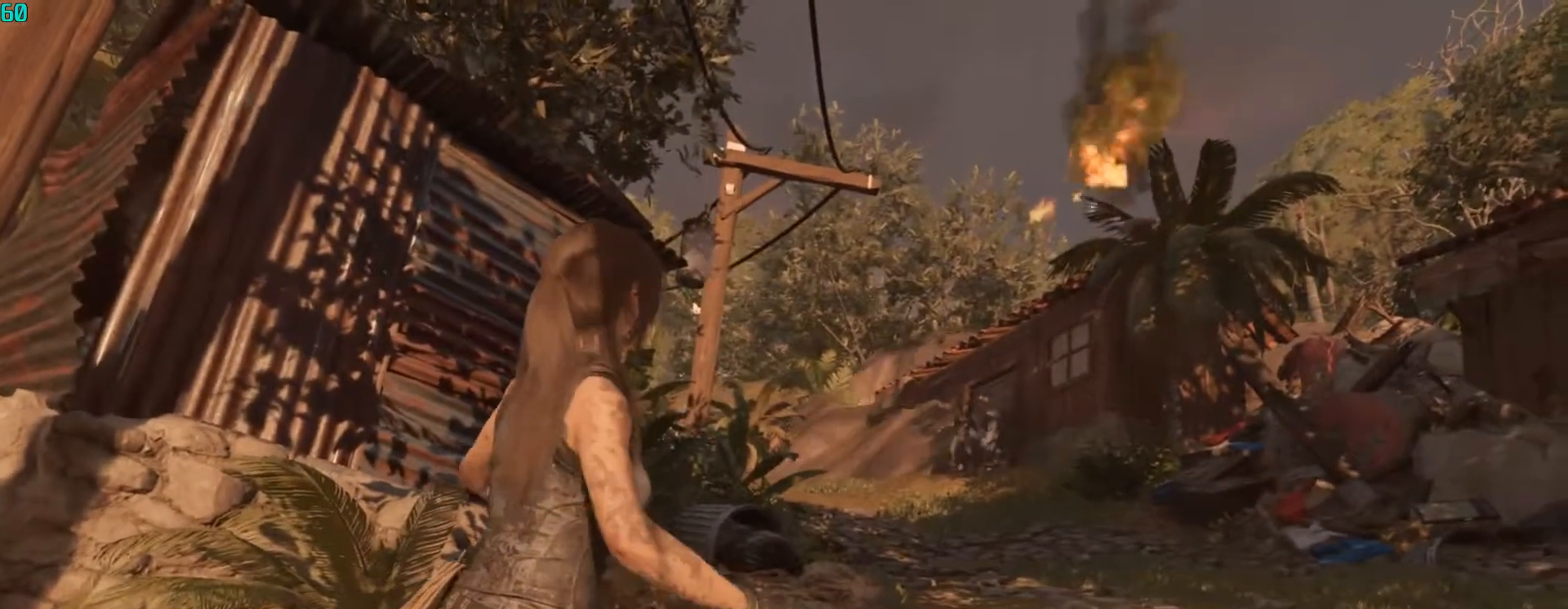
{"keys": ["a", "c", "space", "w"], "mouse": [], "events": [[67, "space", "up"], [167, "c", "up"], [167, "space", "down"], [267, "c", "down"], [300, "space", "up"], [400, "c", "up"], [433, "space", "down"], [467, "c", "down"]]}
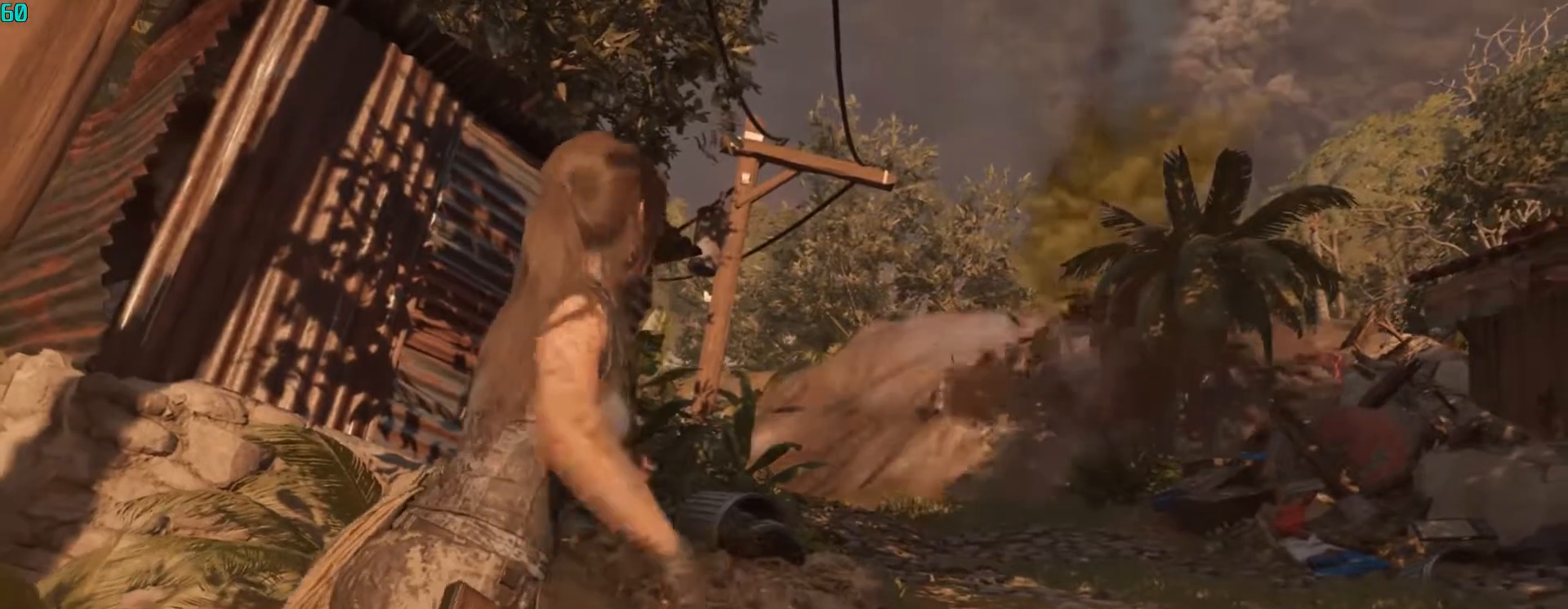
{"keys": ["a", "c", "space", "w"], "mouse": [], "events": [[133, "space", "up"], [167, "c", "up"], [267, "c", "down"], [267, "space", "down"], [367, "c", "up"], [400, "space", "up"], [500, "c", "down"], [500, "space", "down"]]}
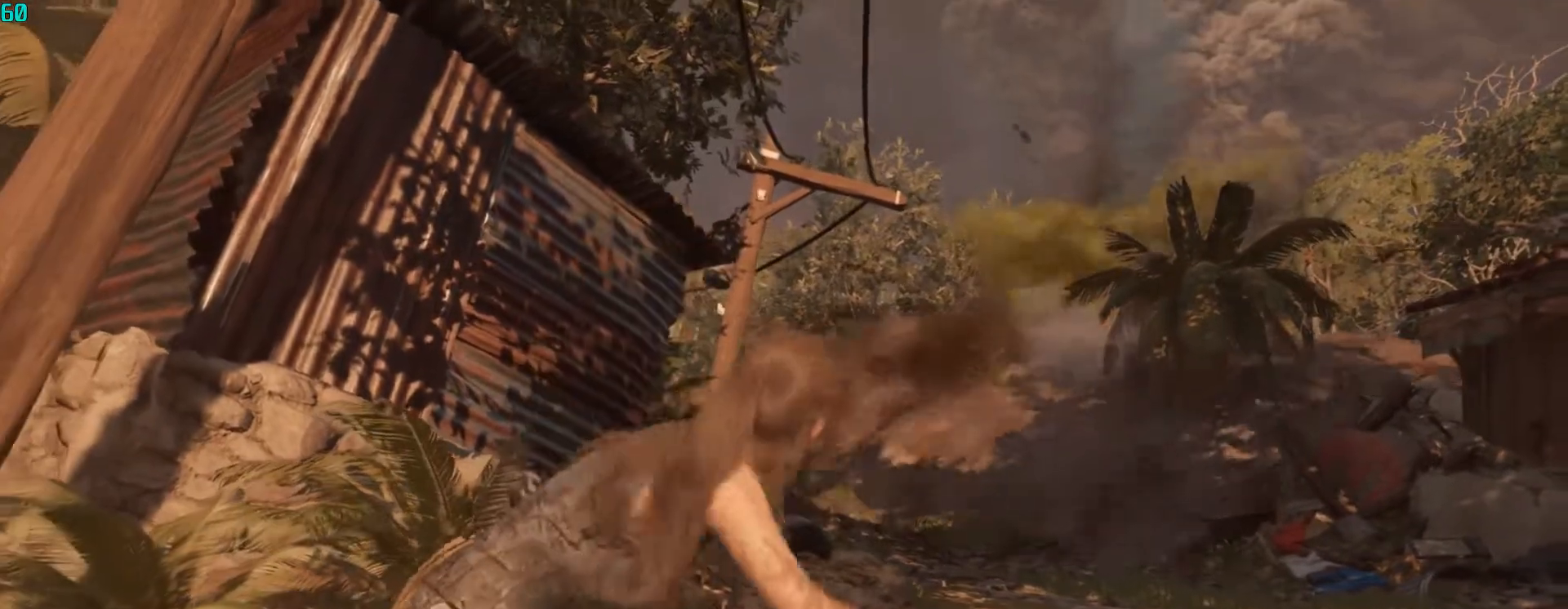
{"keys": ["a", "space", "w"], "mouse": [], "events": [[133, "c", "up"], [133, "space", "up"], [233, "c", "down"], [367, "c", "up"], [367, "space", "down"]]}
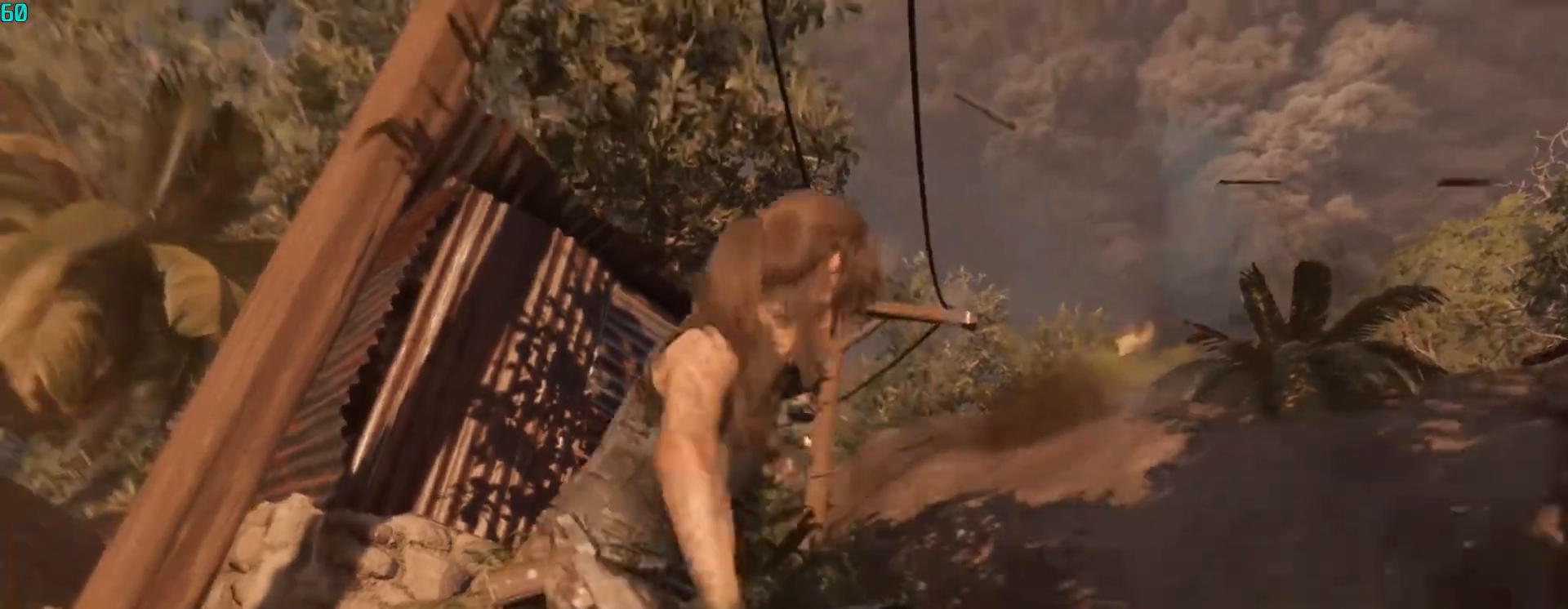
{"keys": ["c", "w"], "mouse": [], "events": [[100, "space", "up"], [200, "c", "down"], [333, "c", "up"], [500, "a", "up"], [500, "c", "down"]]}
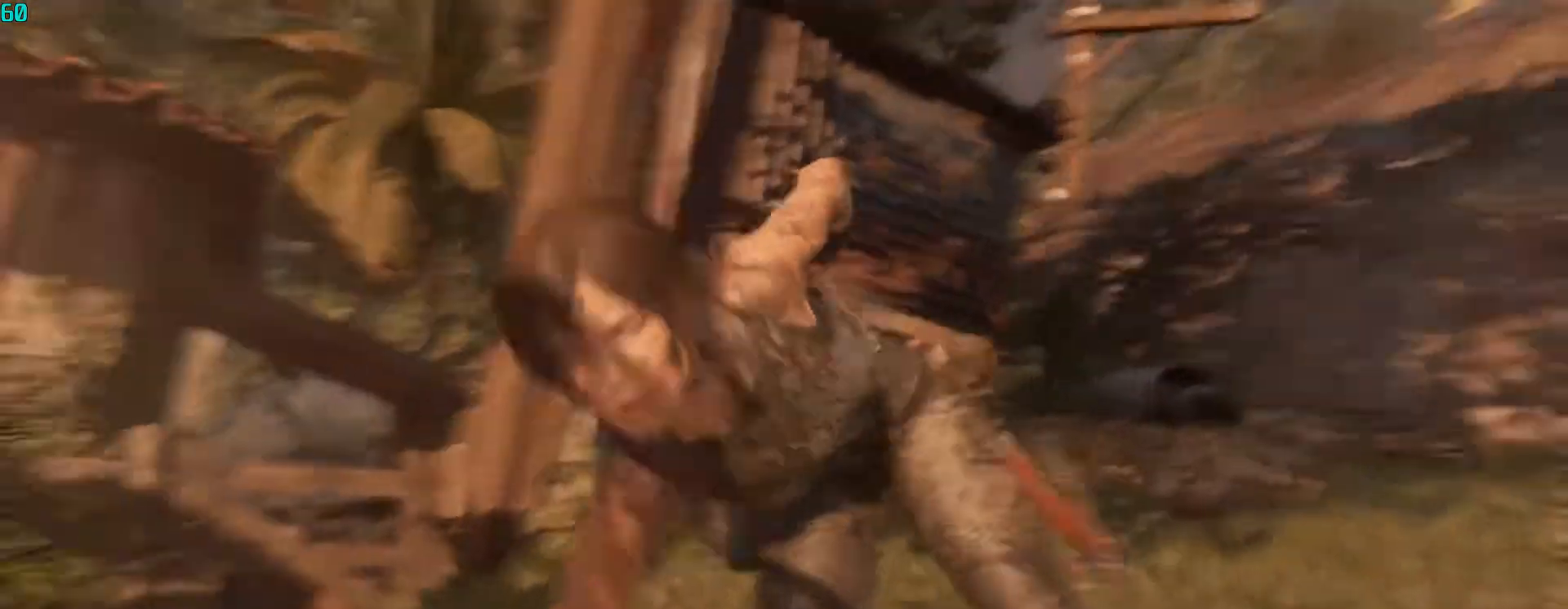
{"keys": ["w"], "mouse": [], "events": [[67, "c", "up"], [167, "c", "down"], [300, "c", "up"], [400, "c", "down"], [500, "c", "up"]]}
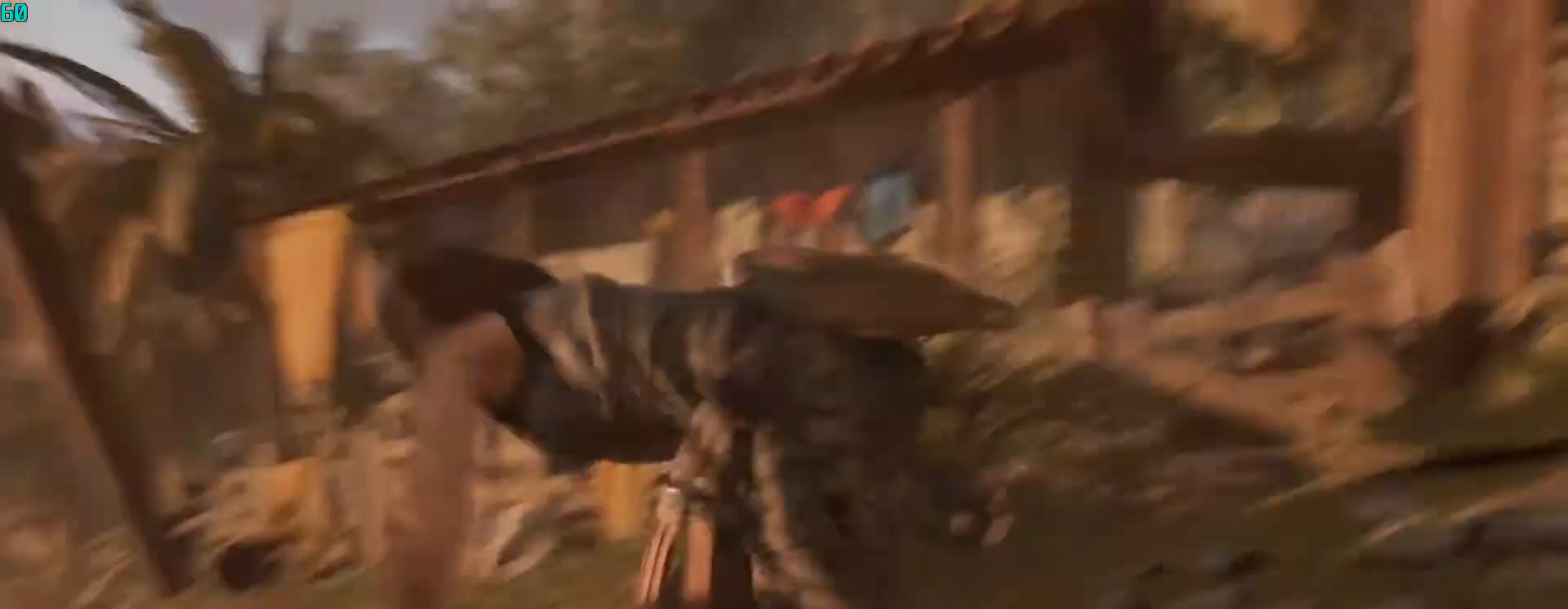
{"keys": ["c", "space", "w"], "mouse": [], "events": [[100, "c", "down"], [233, "c", "up"], [333, "c", "down"], [433, "c", "up"], [433, "space", "down"], [500, "c", "down"]]}
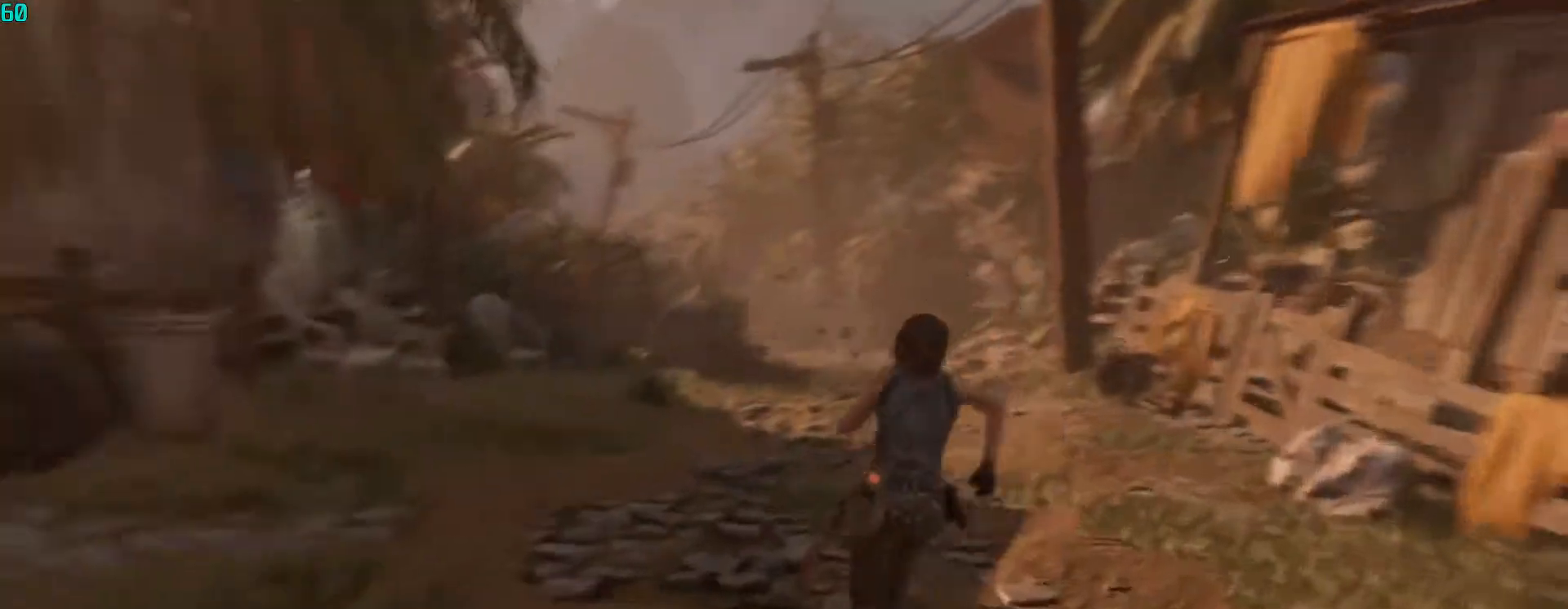
{"keys": ["d", "w"], "mouse": [], "events": [[67, "space", "up"], [100, "c", "up"], [167, "c", "down"], [200, "space", "down"], [267, "d", "down"], [300, "c", "up"], [333, "c", "down"], [333, "space", "up"], [500, "c", "up"]]}
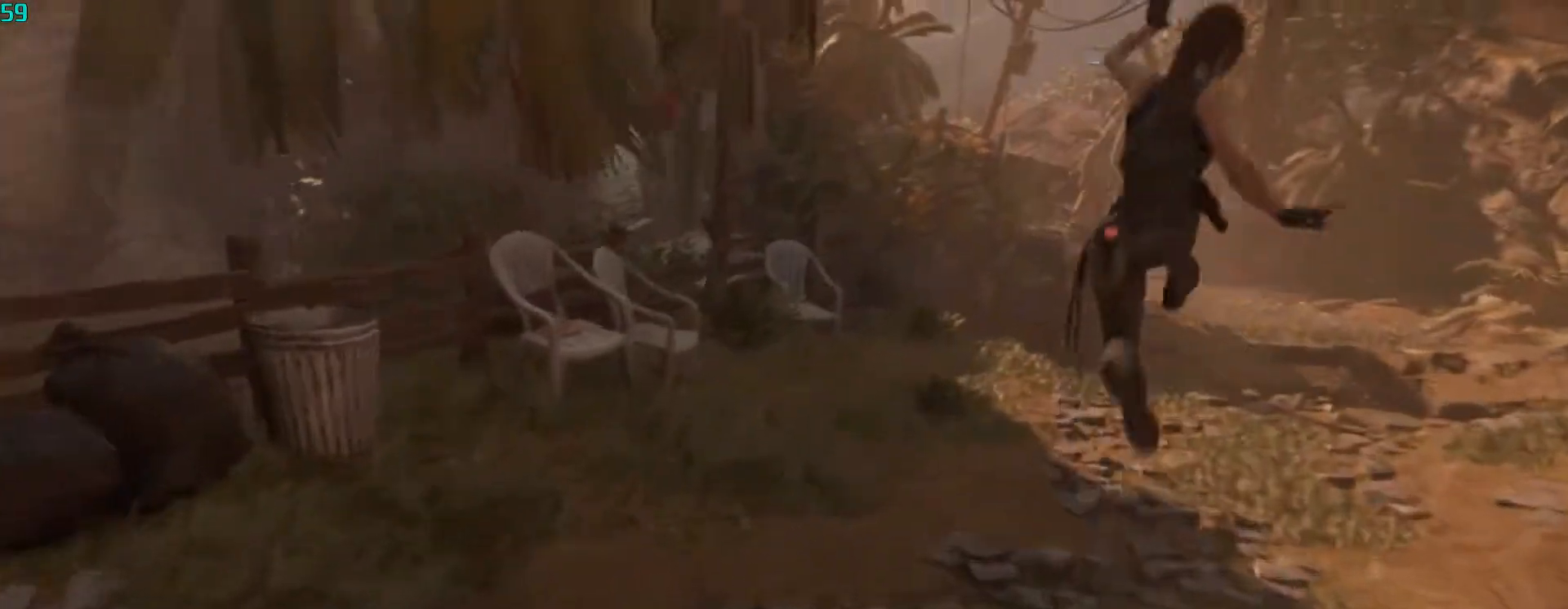
{"keys": ["w"], "mouse": [], "events": [[67, "c", "down"], [167, "c", "up"], [300, "d", "up"]]}
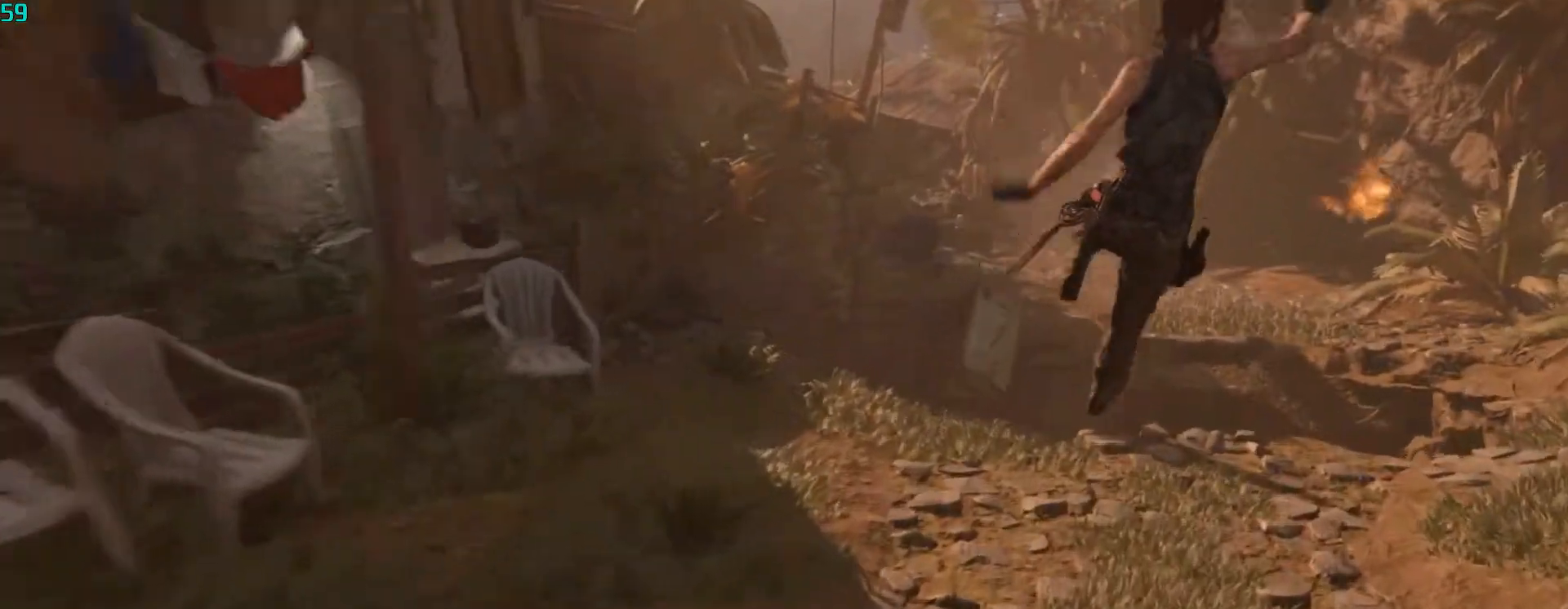
{"keys": ["w"], "mouse": [], "events": [[100, "d", "down"], [467, "d", "up"]]}
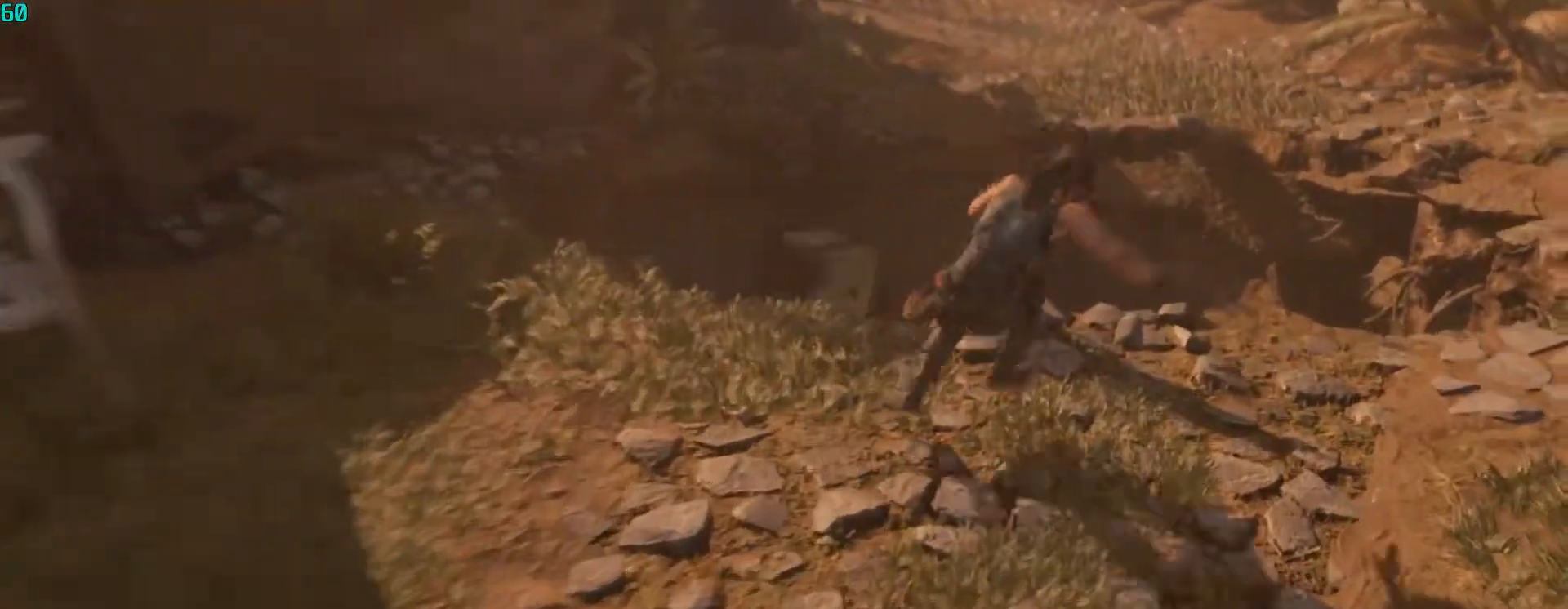
{"keys": ["space", "w"], "mouse": [], "events": [[167, "space", "down"], [300, "space", "up"], [400, "space", "down"]]}
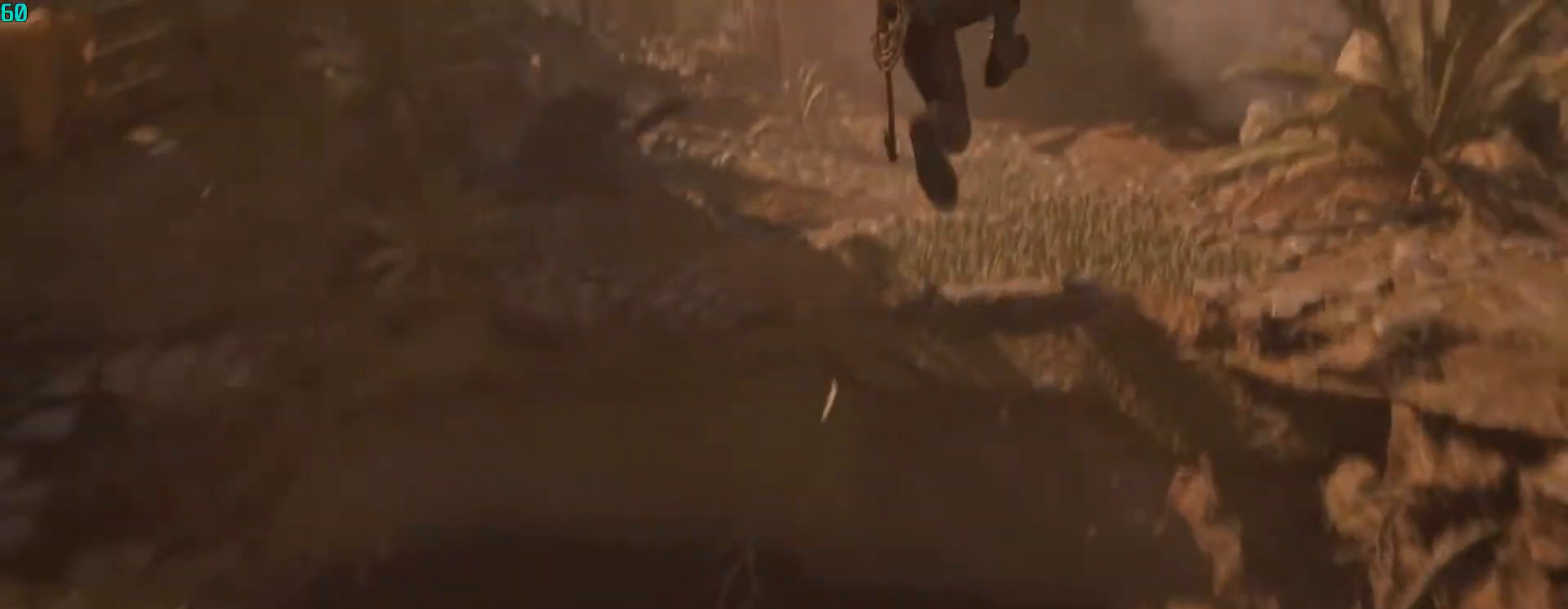
{"keys": ["w"], "mouse": [], "events": [[33, "space", "up"], [167, "c", "down"], [300, "c", "up"], [400, "c", "down"], [500, "c", "up"]]}
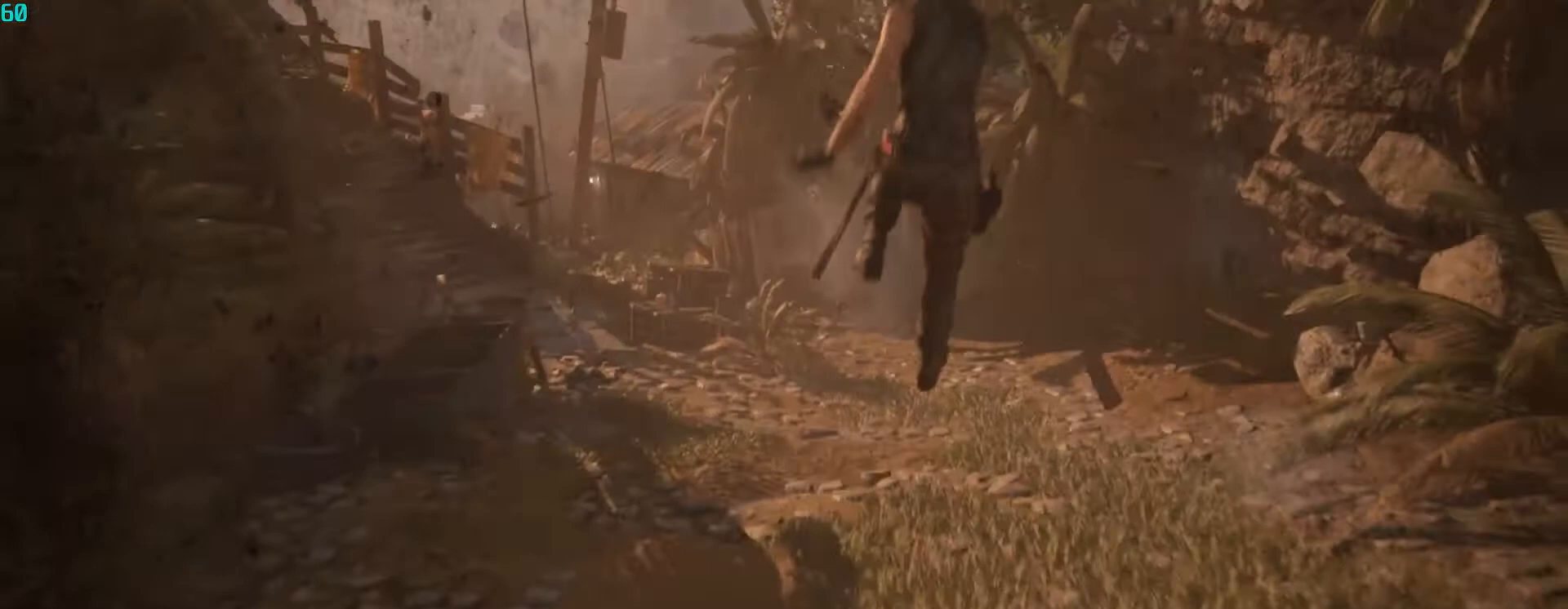
{"keys": ["c", "w"], "mouse": [], "events": [[100, "c", "down"], [200, "c", "up"], [333, "c", "down"], [367, "c", "up"], [500, "c", "down"]]}
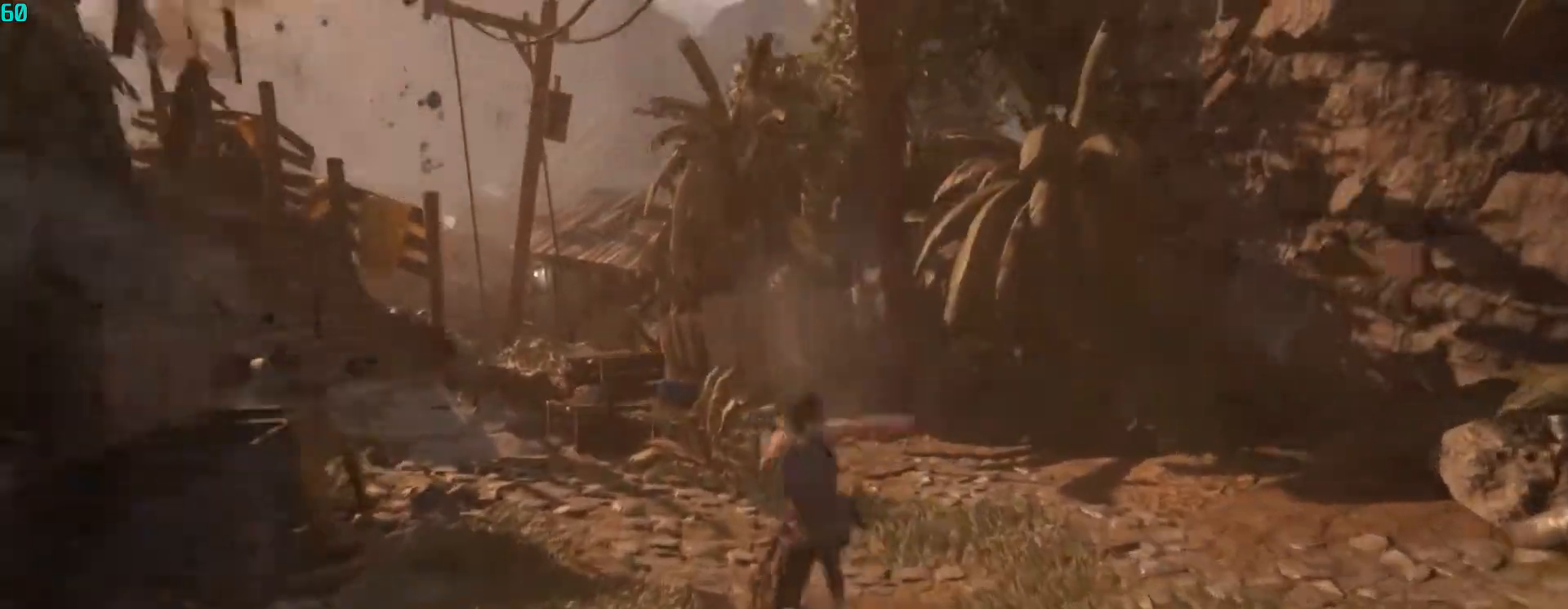
{"keys": ["c", "w"], "mouse": [], "events": [[100, "c", "up"], [100, "space", "down"], [300, "a", "down"], [300, "space", "up"], [400, "c", "down"], [500, "a", "up"]]}
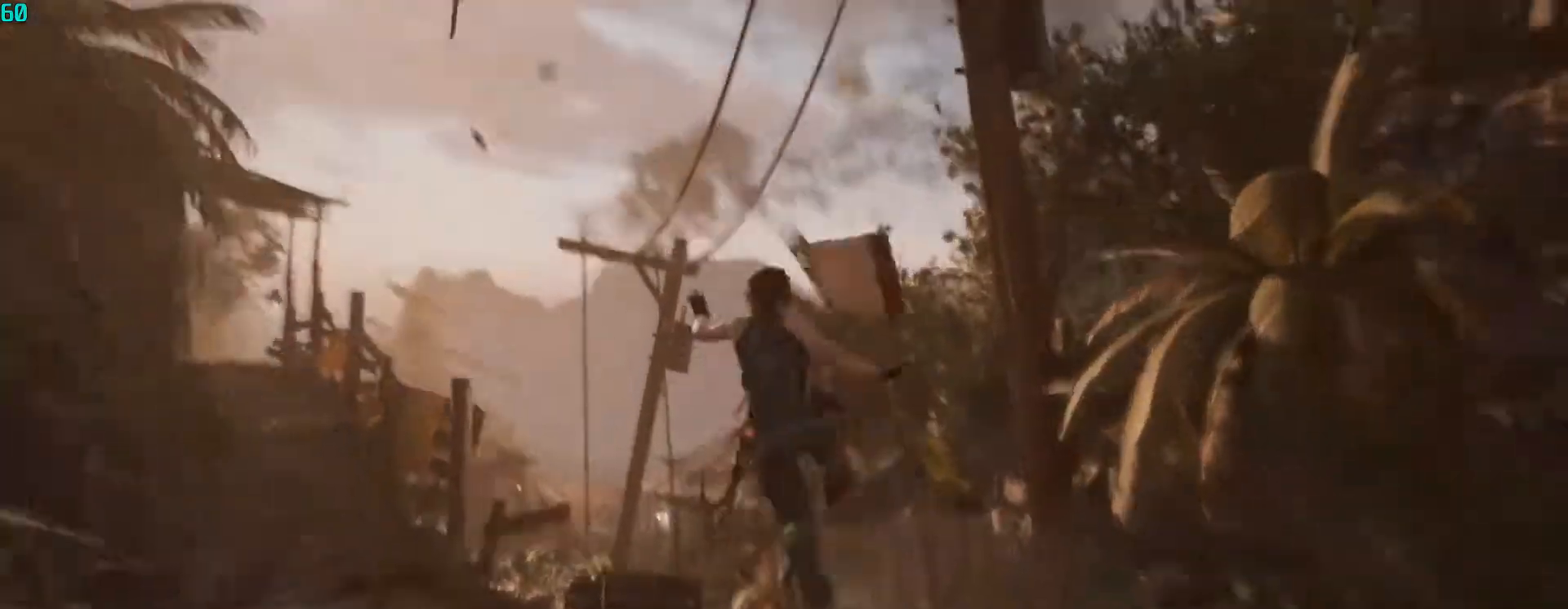
{"keys": ["w"], "mouse": [], "events": [[67, "c", "up"], [167, "c", "down"], [267, "c", "up"], [400, "c", "down"], [500, "c", "up"]]}
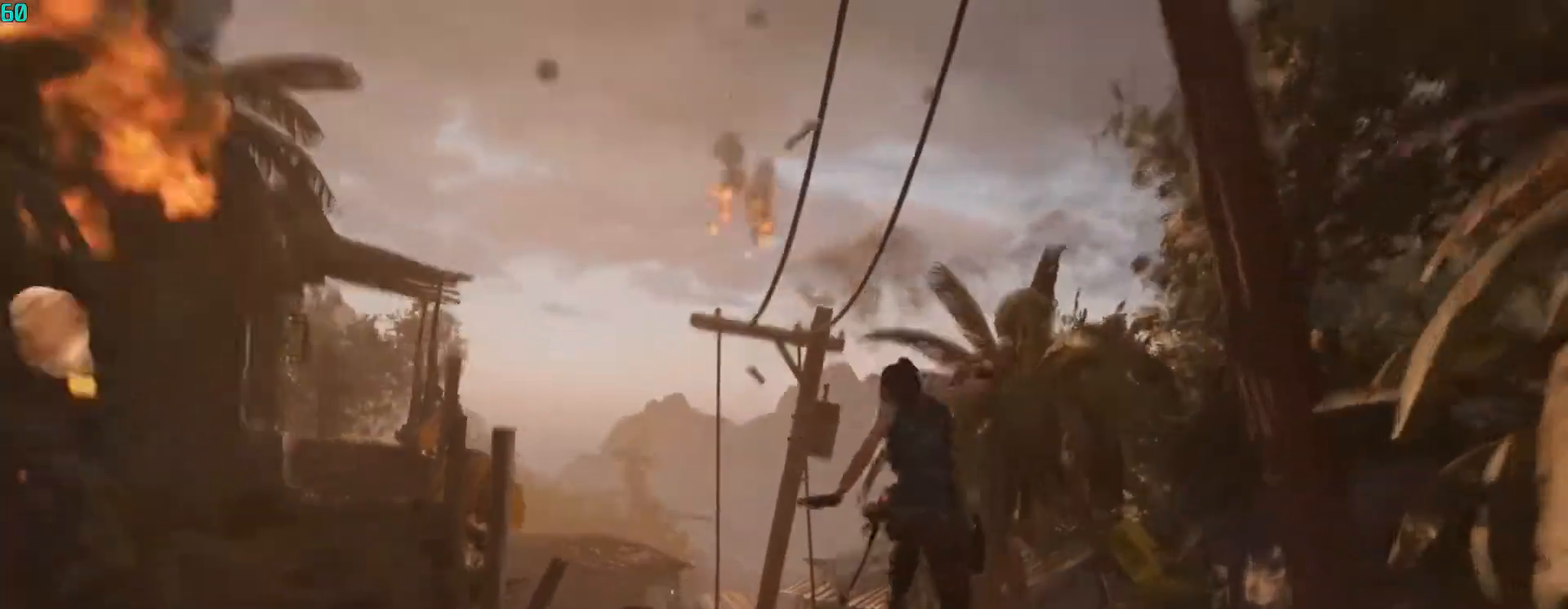
{"keys": ["w"], "mouse": [], "events": [[33, "a", "down"], [133, "c", "down"], [233, "c", "up"], [267, "a", "up"], [367, "c", "down"], [467, "c", "up"]]}
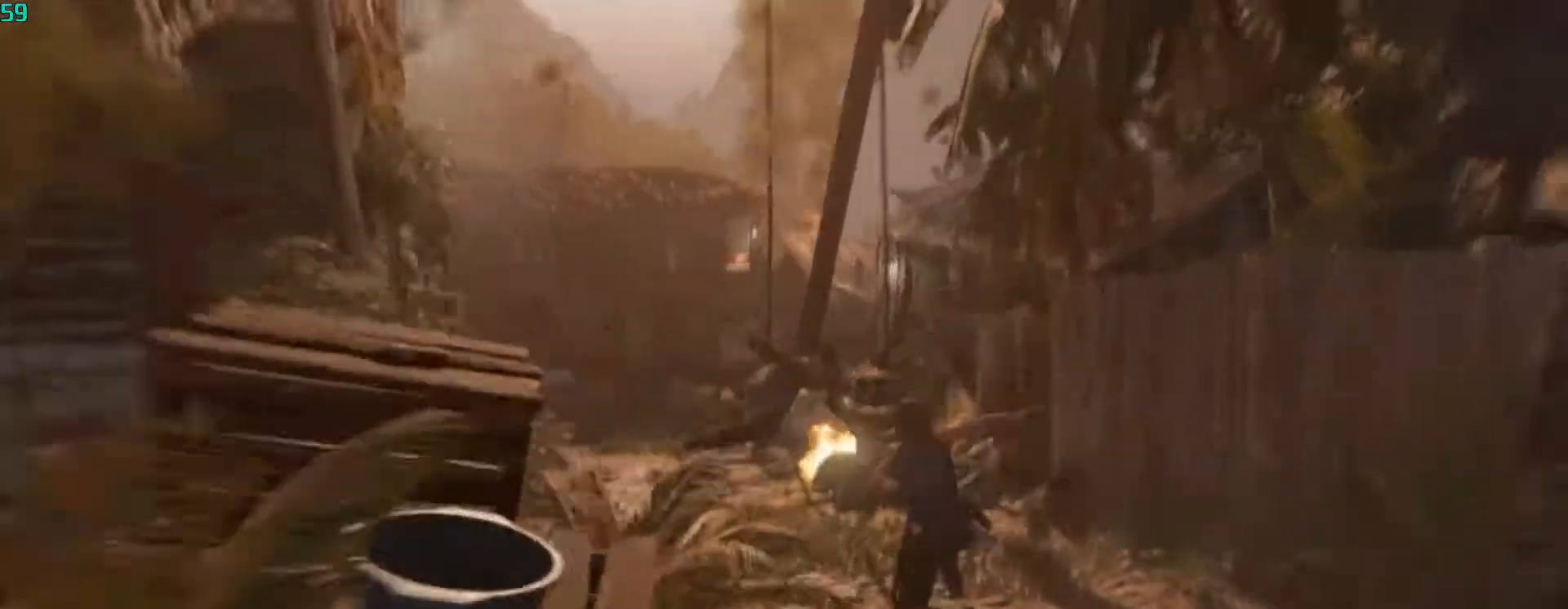
{"keys": ["a", "w"], "mouse": [], "events": [[100, "c", "down"], [200, "a", "down"], [200, "c", "up"], [200, "space", "down"], [333, "c", "down"], [400, "space", "up"], [433, "c", "up"]]}
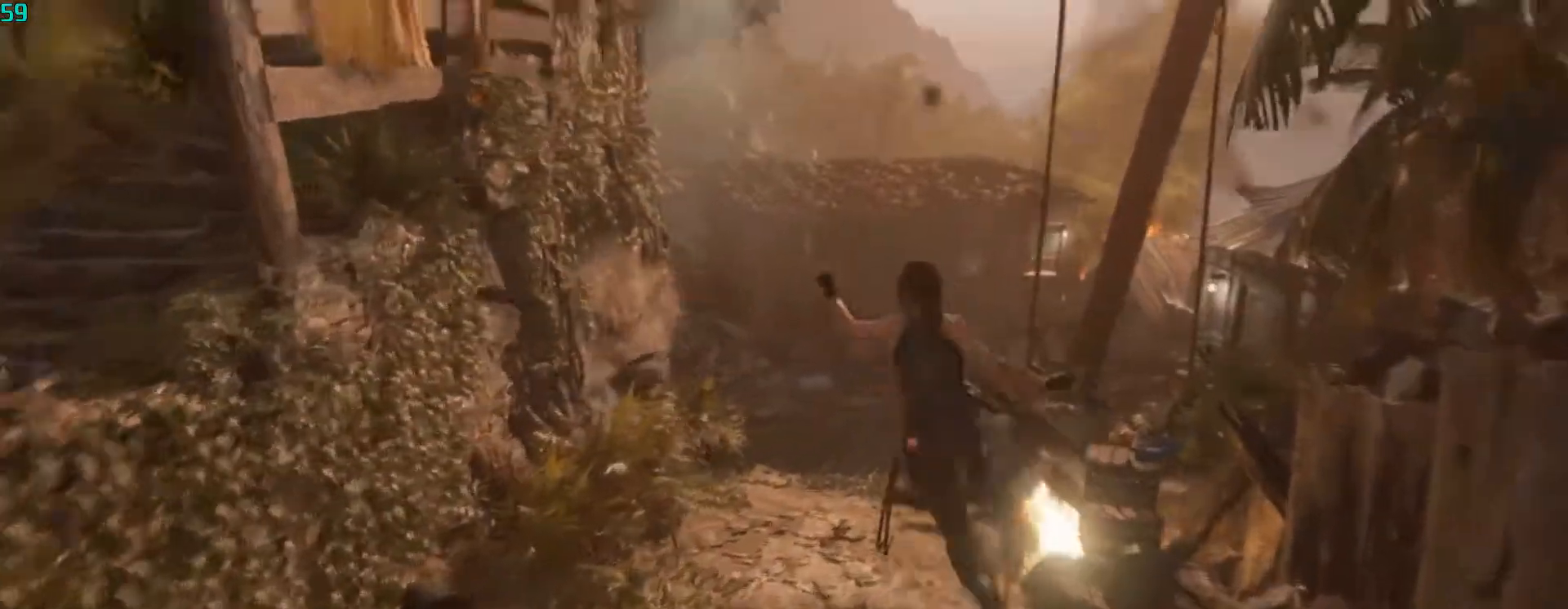
{"keys": ["c", "w"], "mouse": [], "events": [[33, "a", "up"], [67, "c", "down"], [167, "c", "up"], [267, "c", "down"], [367, "c", "up"], [500, "c", "down"]]}
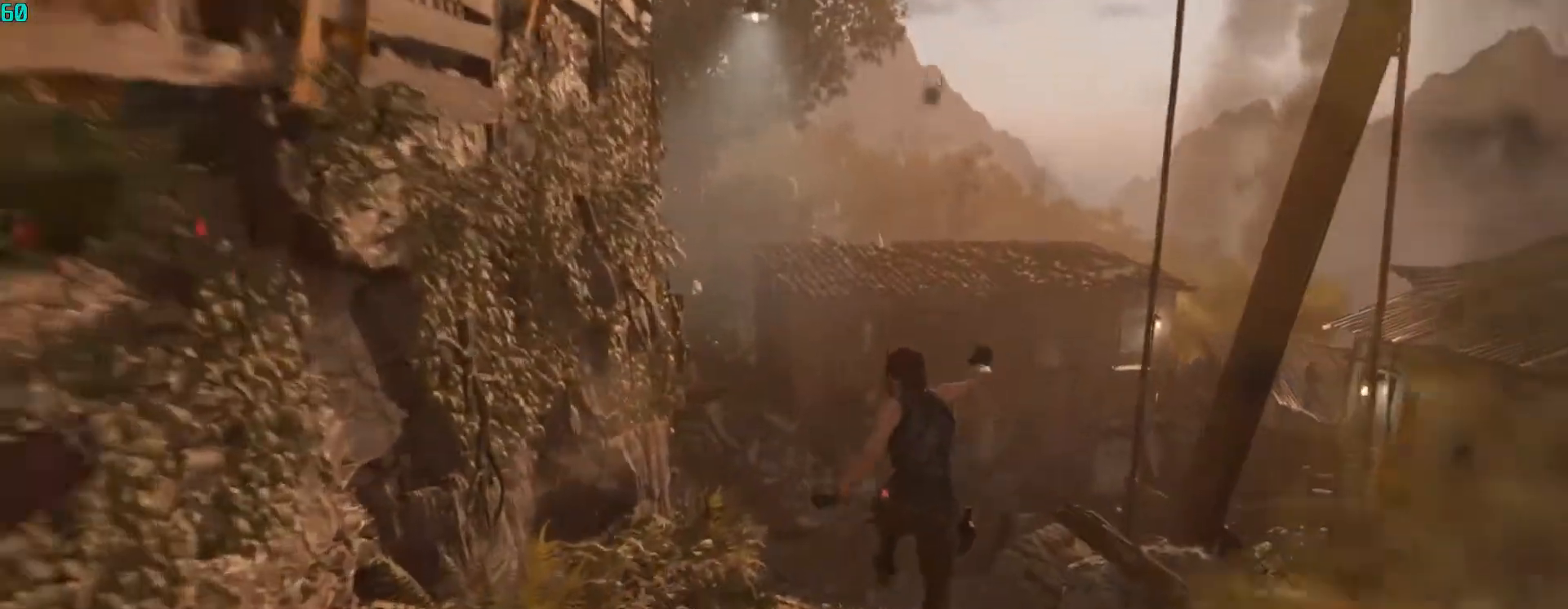
{"keys": ["w"], "mouse": [], "events": [[100, "c", "up"], [200, "c", "down"], [267, "c", "up"], [433, "c", "down"], [500, "c", "up"]]}
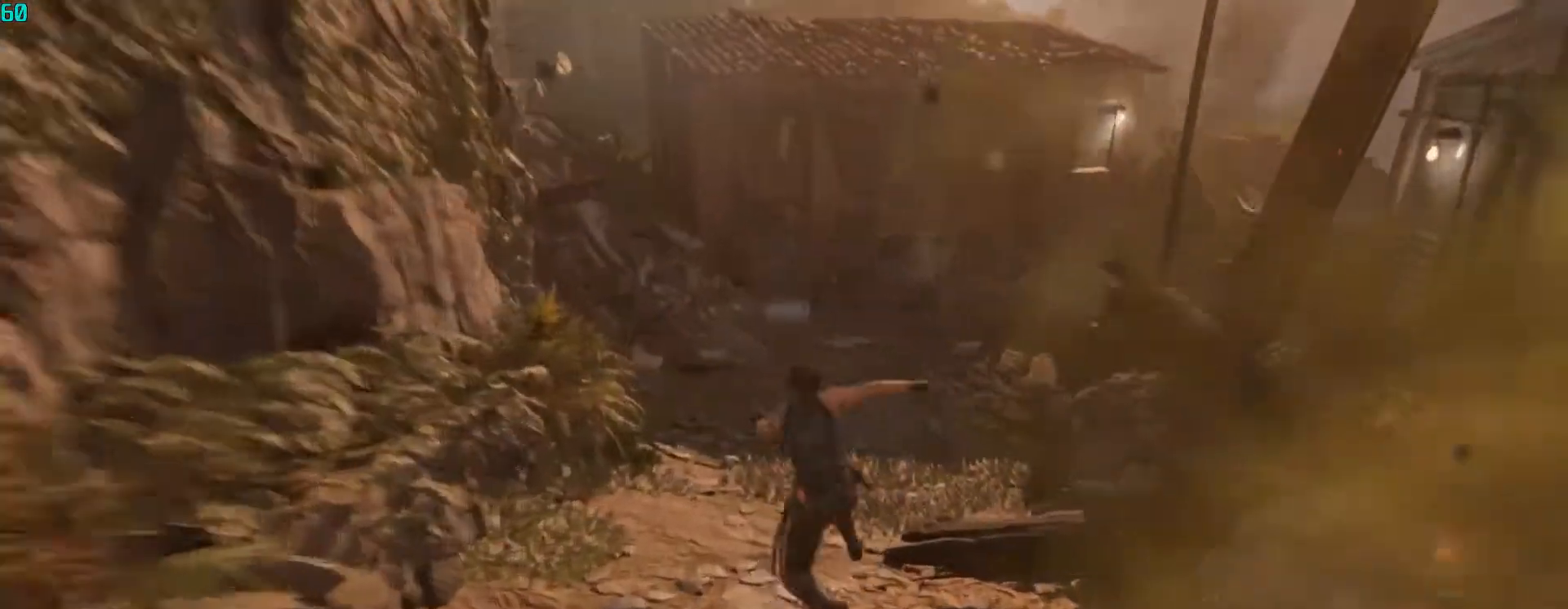
{"keys": ["d", "w"], "mouse": [], "events": [[67, "c", "down"], [67, "space", "down"], [167, "d", "down"], [200, "c", "up"], [267, "space", "up"]]}
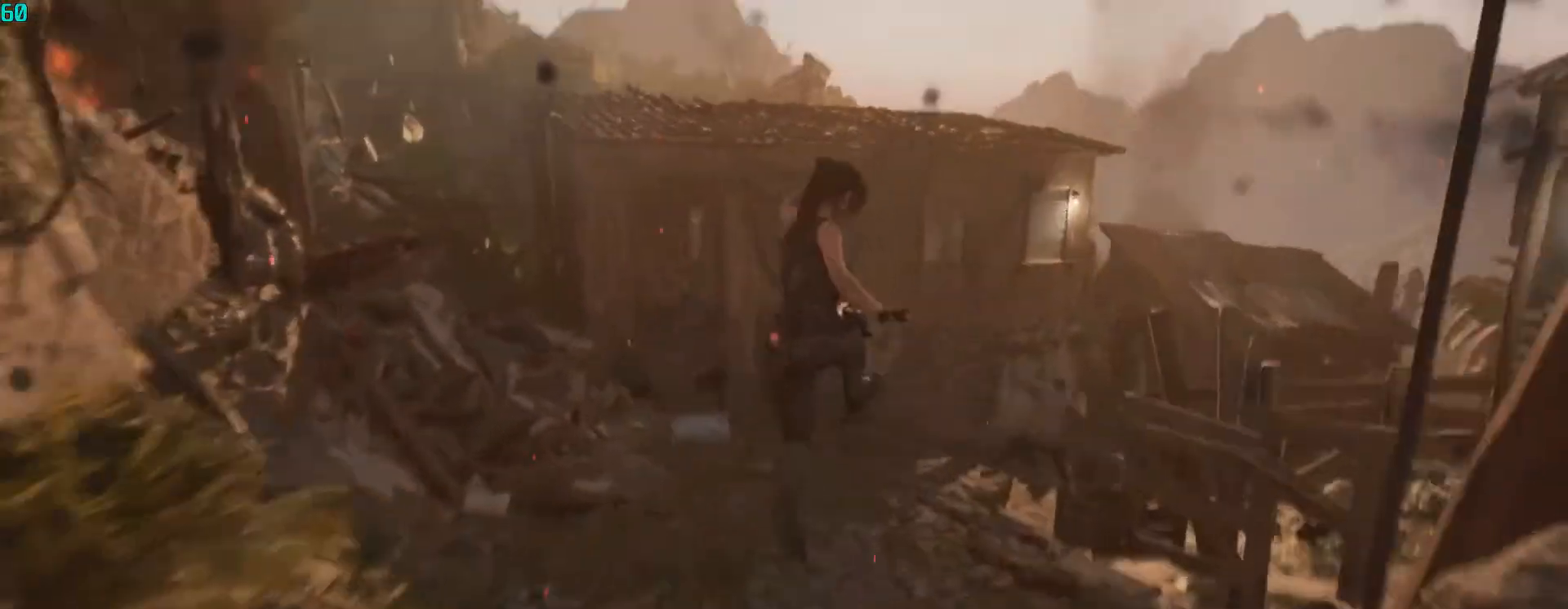
{"keys": ["w"], "mouse": [], "events": [[133, "d", "up"]]}